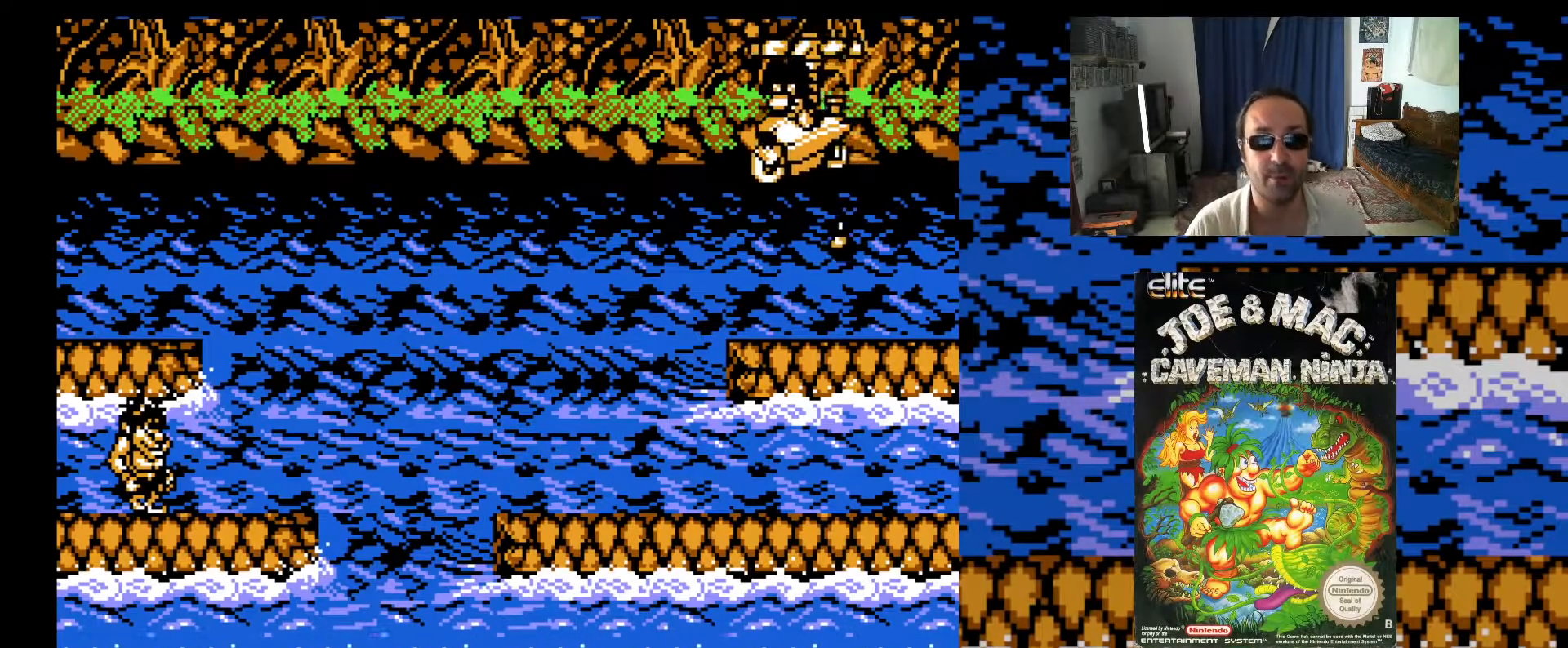
Gameplay with a controller (Xbox layout); each line is a JSON object with the inputs held at the frame after it. "events" lists button and stick changes between this image and that frame as [ms after this image, input, new state], when the widget could be followed in between. Not read: L3 R3 left_stick right_stick.
{"buttons": ["A", "DPAD_UP"], "events": [[67, "DPAD_RIGHT", "down"], [100, "DPAD_UP", "down"], [167, "DPAD_UP", "up"], [300, "DPAD_UP", "down"], [350, "DPAD_RIGHT", "up"], [450, "A", "down"]]}
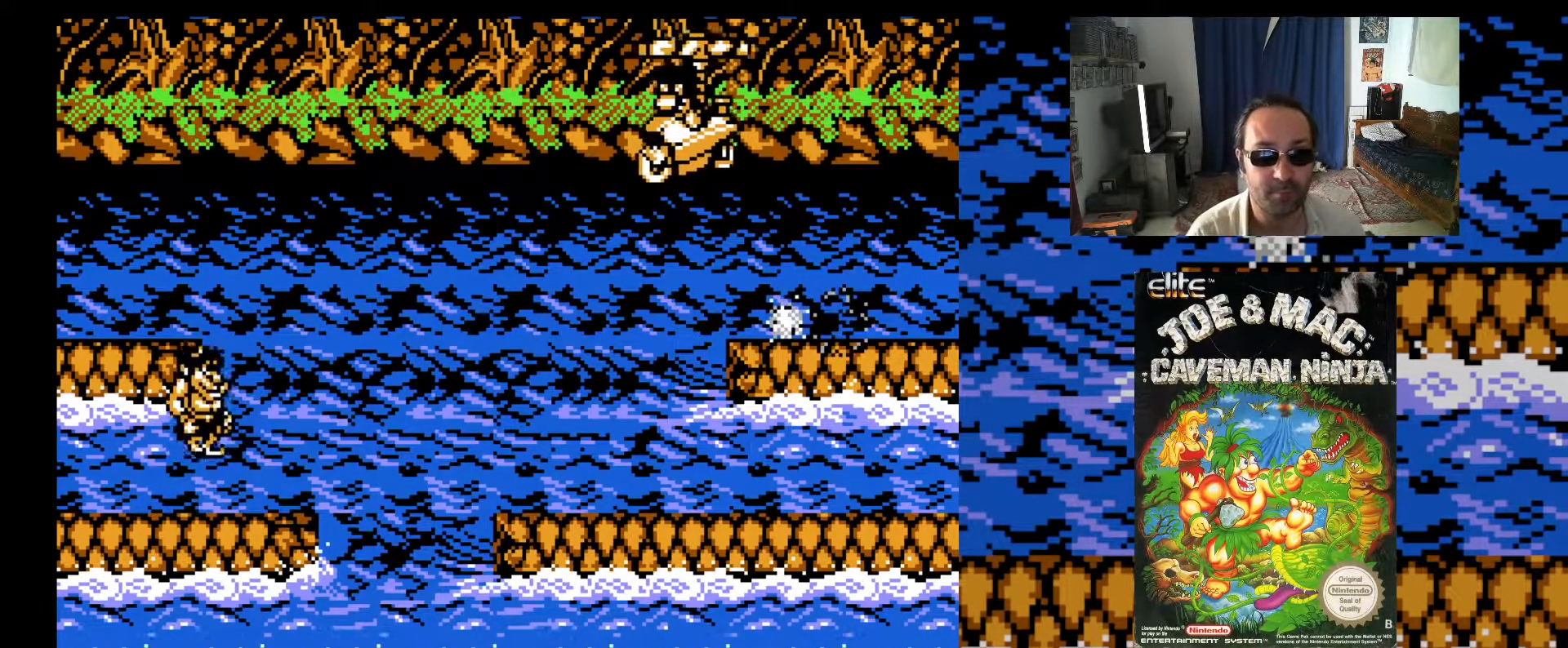
{"buttons": [], "events": [[67, "DPAD_RIGHT", "down"], [200, "A", "up"], [383, "DPAD_UP", "up"], [400, "DPAD_RIGHT", "up"], [400, "X", "down"], [450, "X", "up"]]}
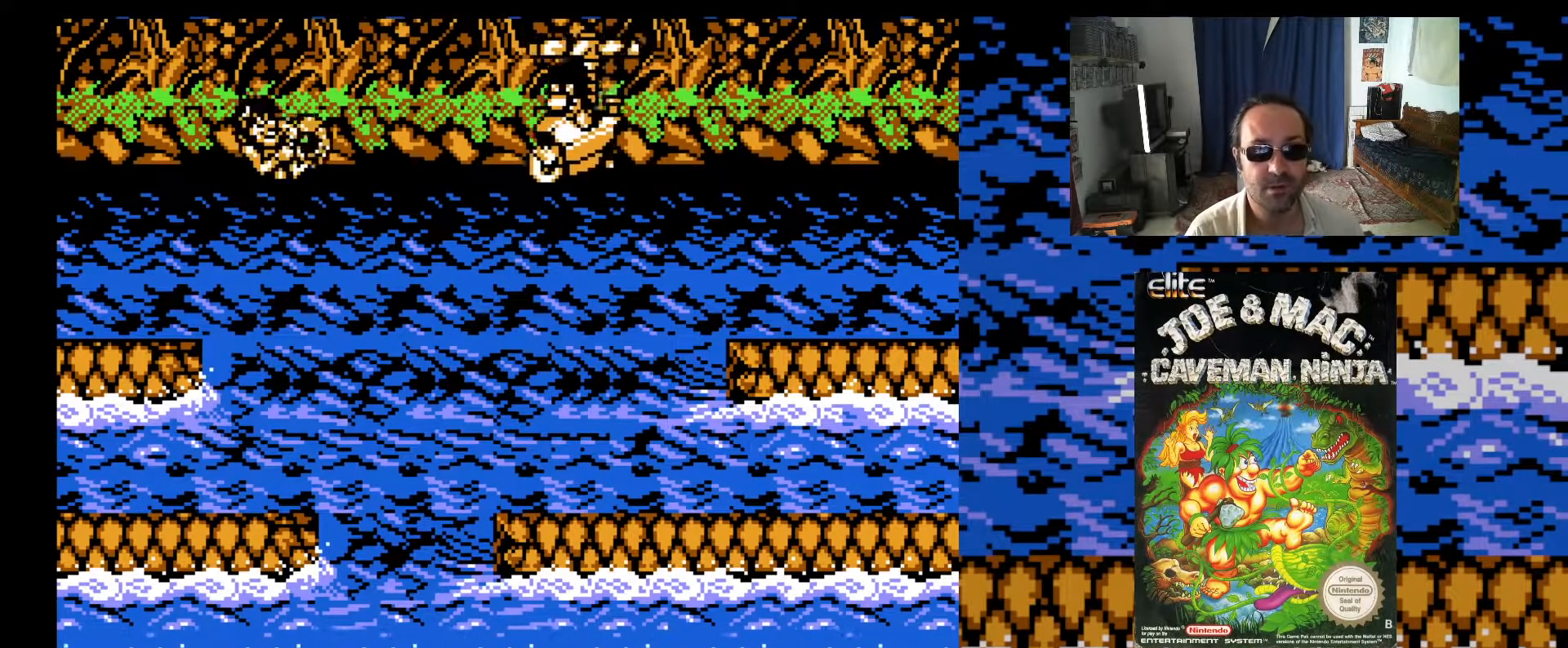
{"buttons": [], "events": [[33, "X", "down"], [83, "X", "up"], [150, "X", "down"], [200, "X", "up"], [267, "X", "down"], [333, "X", "up"]]}
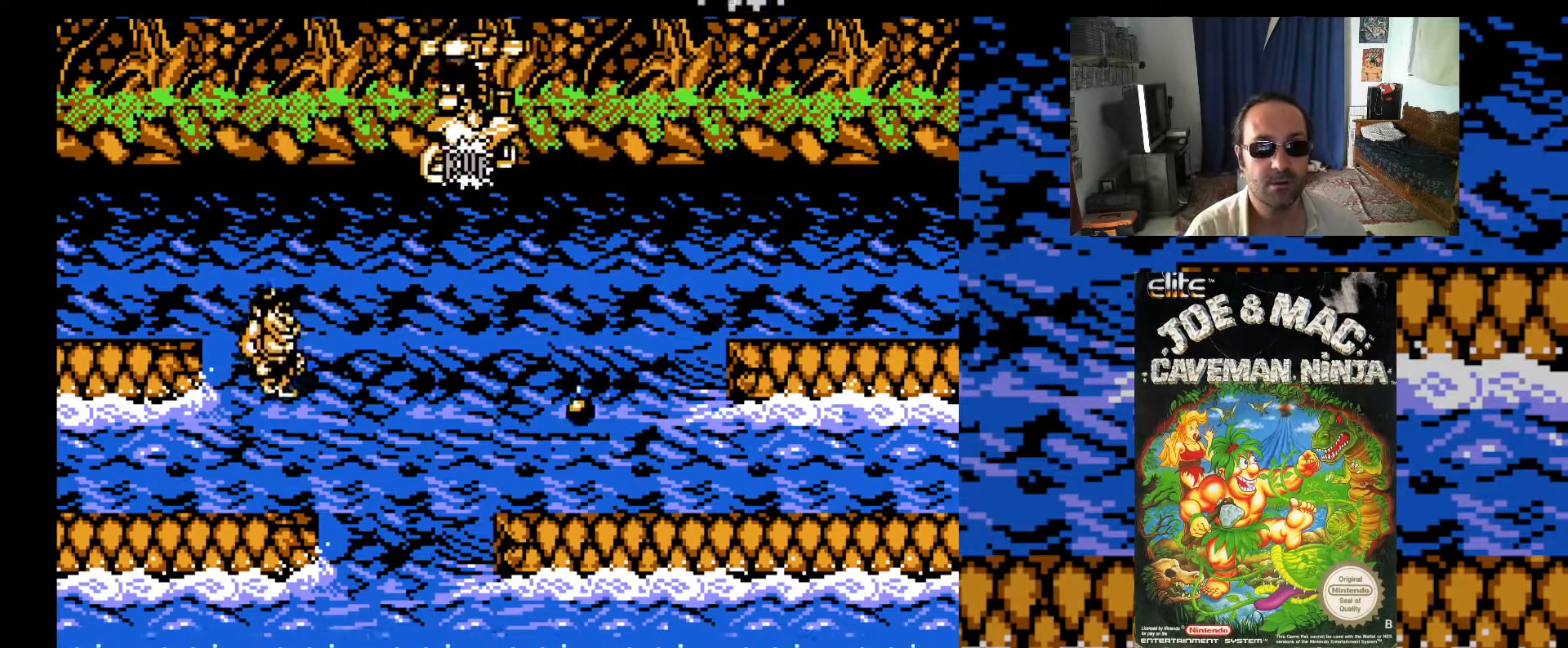
{"buttons": ["DPAD_RIGHT"], "events": [[67, "DPAD_LEFT", "down"], [100, "DPAD_UP", "down"], [200, "A", "down"], [400, "A", "up"], [450, "DPAD_LEFT", "up"], [467, "DPAD_RIGHT", "down"], [500, "DPAD_UP", "up"]]}
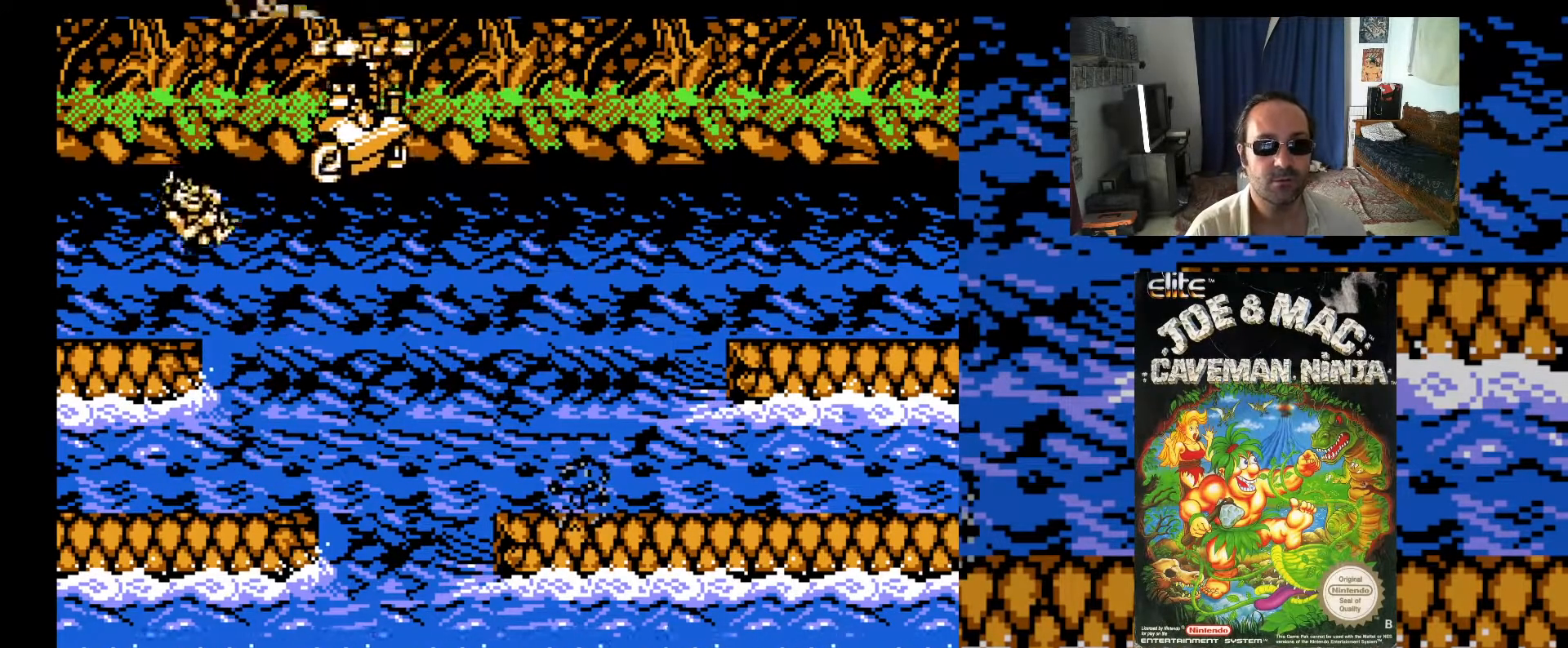
{"buttons": ["X", "DPAD_RIGHT"], "events": [[17, "DPAD_RIGHT", "up"], [33, "X", "down"], [83, "X", "up"], [167, "X", "down"], [250, "X", "up"], [317, "X", "down"], [383, "X", "up"], [450, "X", "down"], [483, "DPAD_RIGHT", "down"]]}
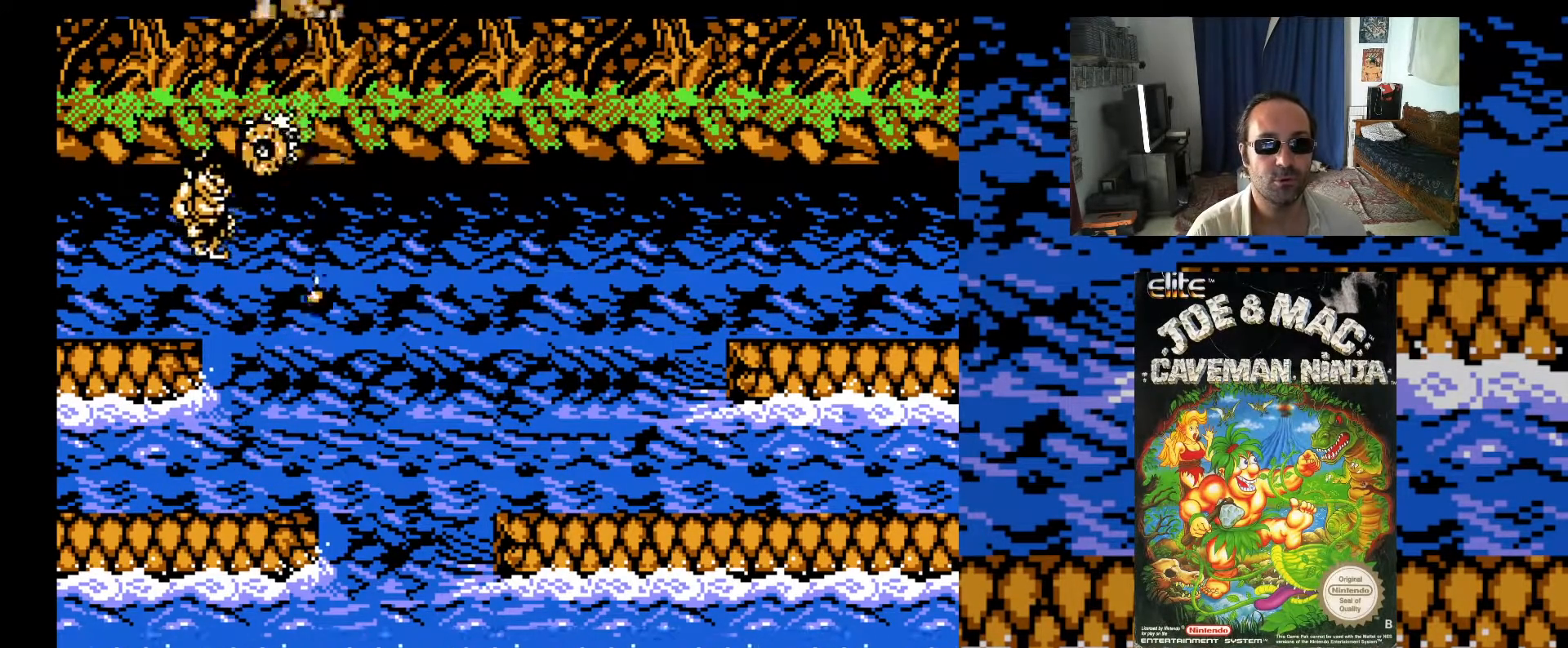
{"buttons": [], "events": [[50, "X", "up"], [183, "DPAD_RIGHT", "up"]]}
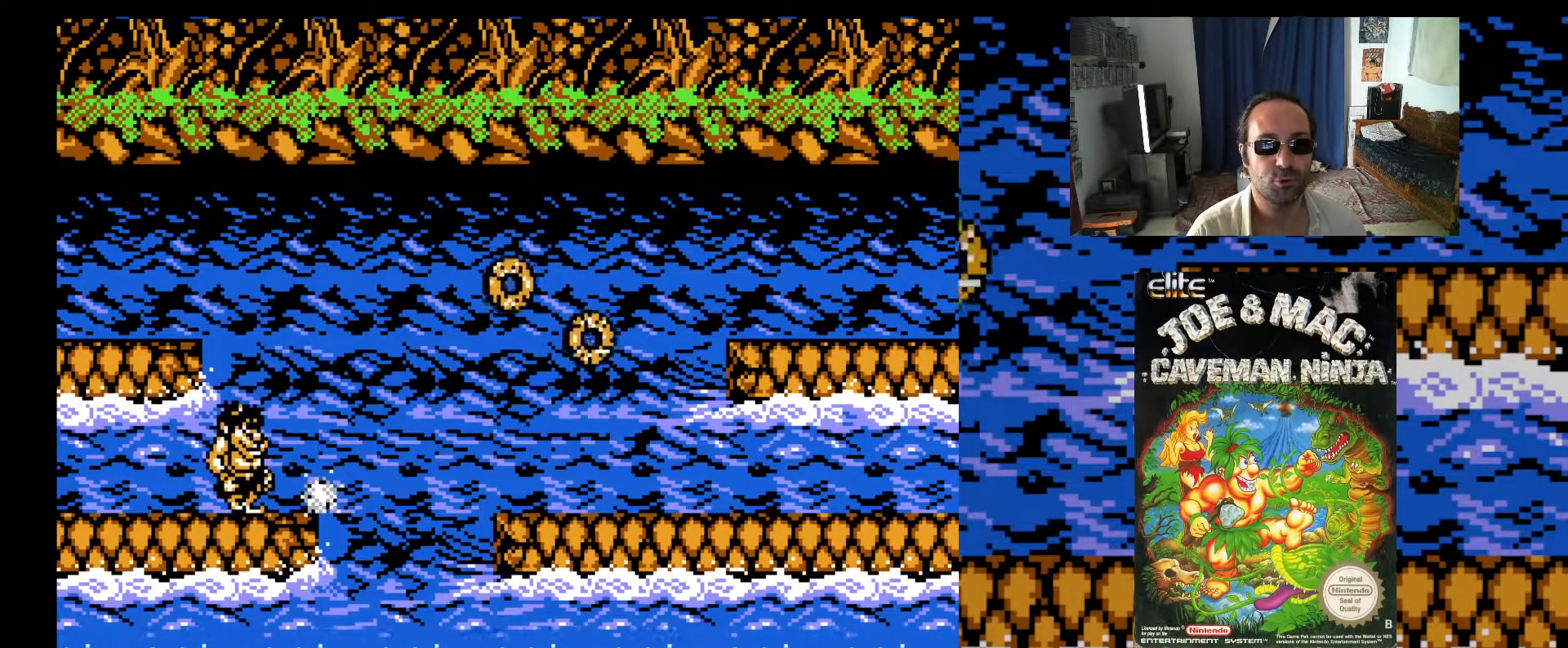
{"buttons": [], "events": [[150, "DPAD_RIGHT", "down"], [333, "DPAD_RIGHT", "up"]]}
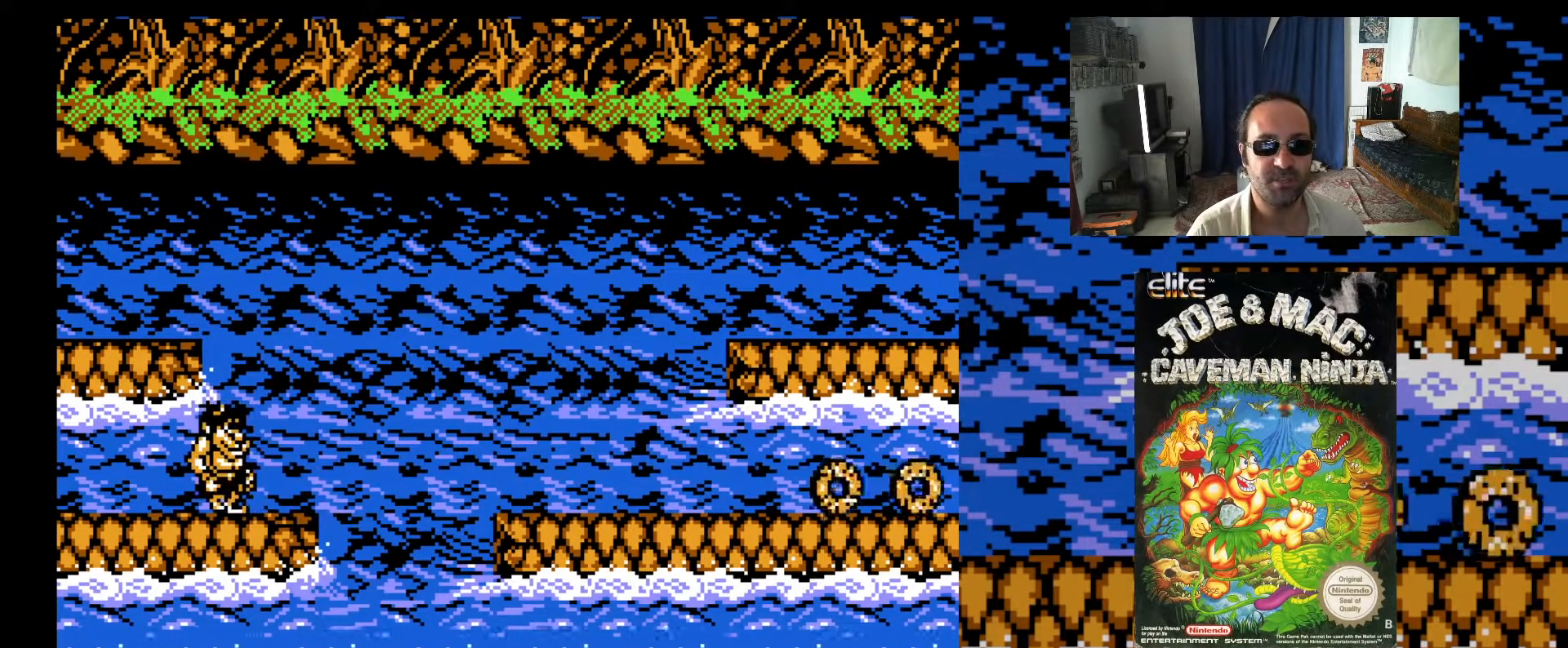
{"buttons": [], "events": [[183, "DPAD_RIGHT", "down"], [433, "DPAD_RIGHT", "up"]]}
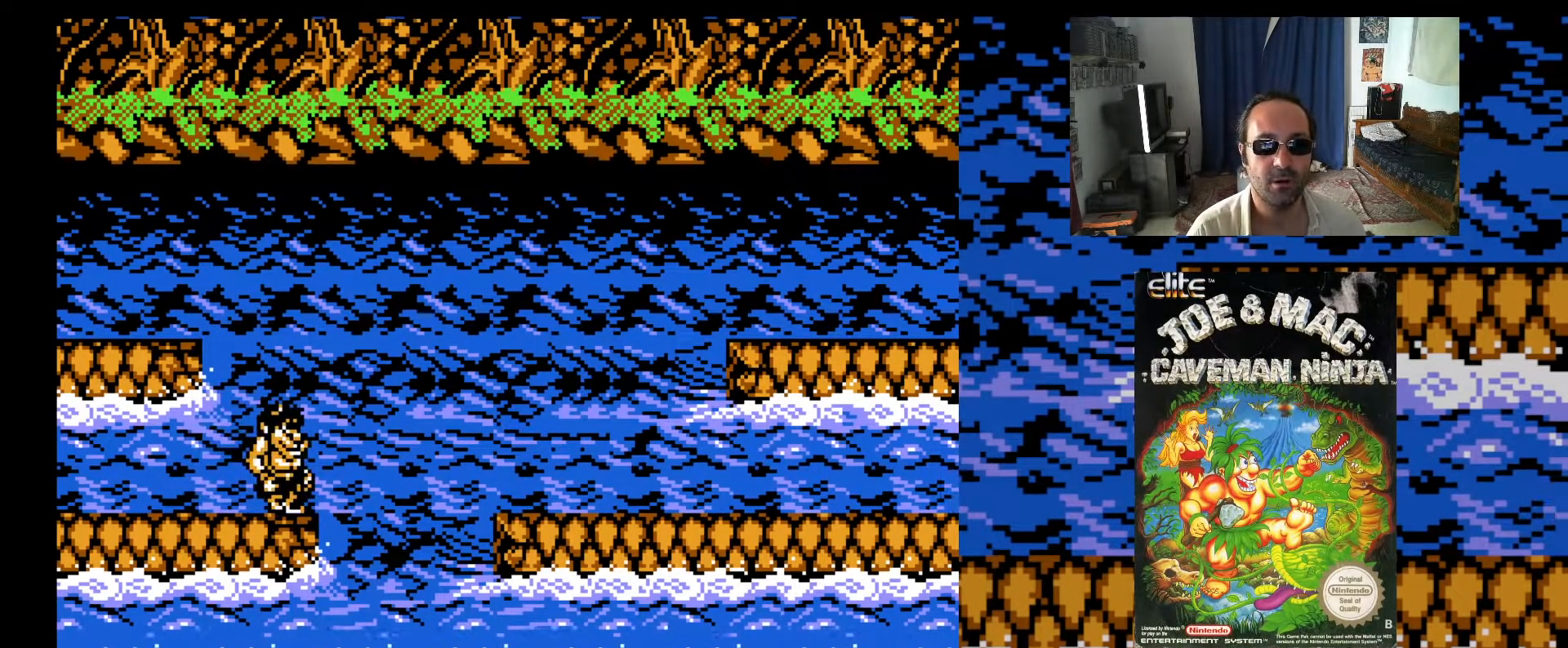
{"buttons": ["A", "DPAD_RIGHT"], "events": [[167, "DPAD_RIGHT", "down"], [167, "DPAD_UP", "down"], [217, "A", "down"], [483, "DPAD_UP", "up"]]}
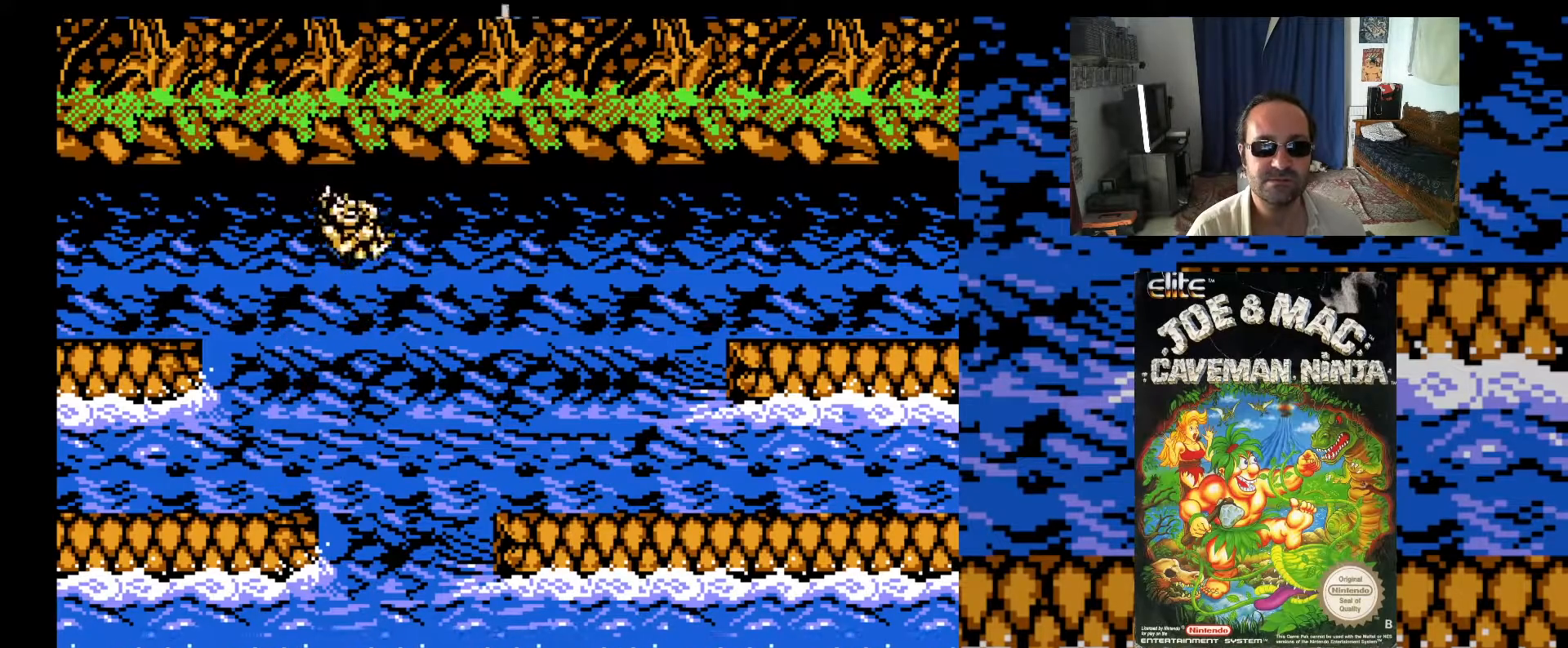
{"buttons": ["DPAD_RIGHT"], "events": [[50, "A", "up"]]}
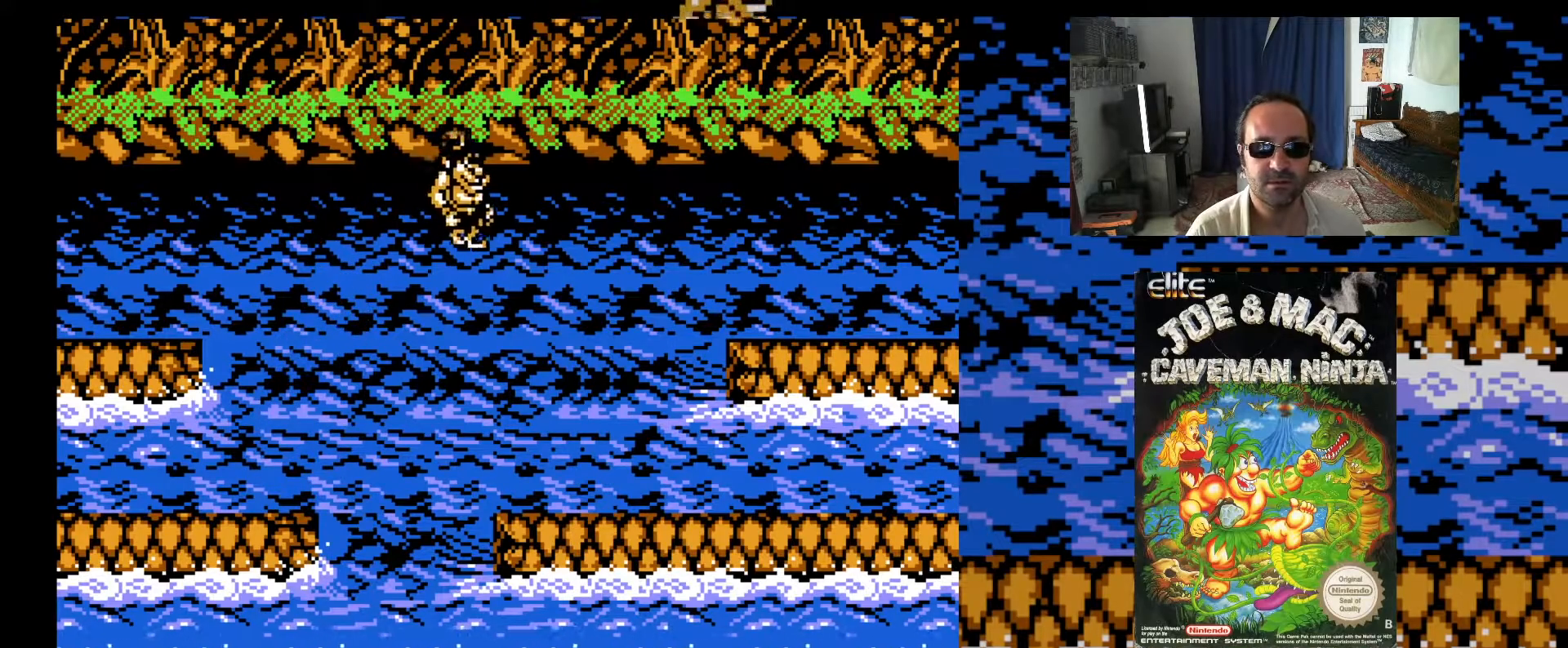
{"buttons": ["DPAD_RIGHT"], "events": []}
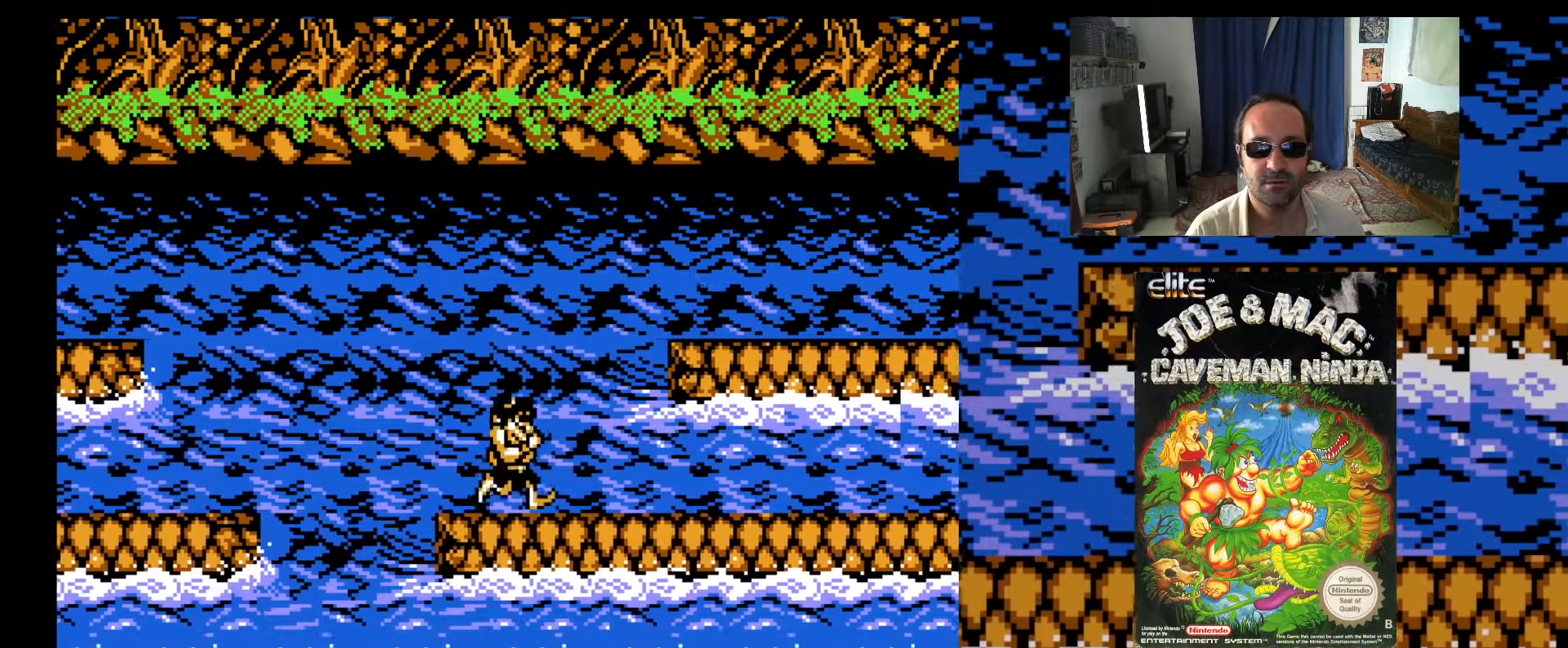
{"buttons": ["DPAD_RIGHT"], "events": []}
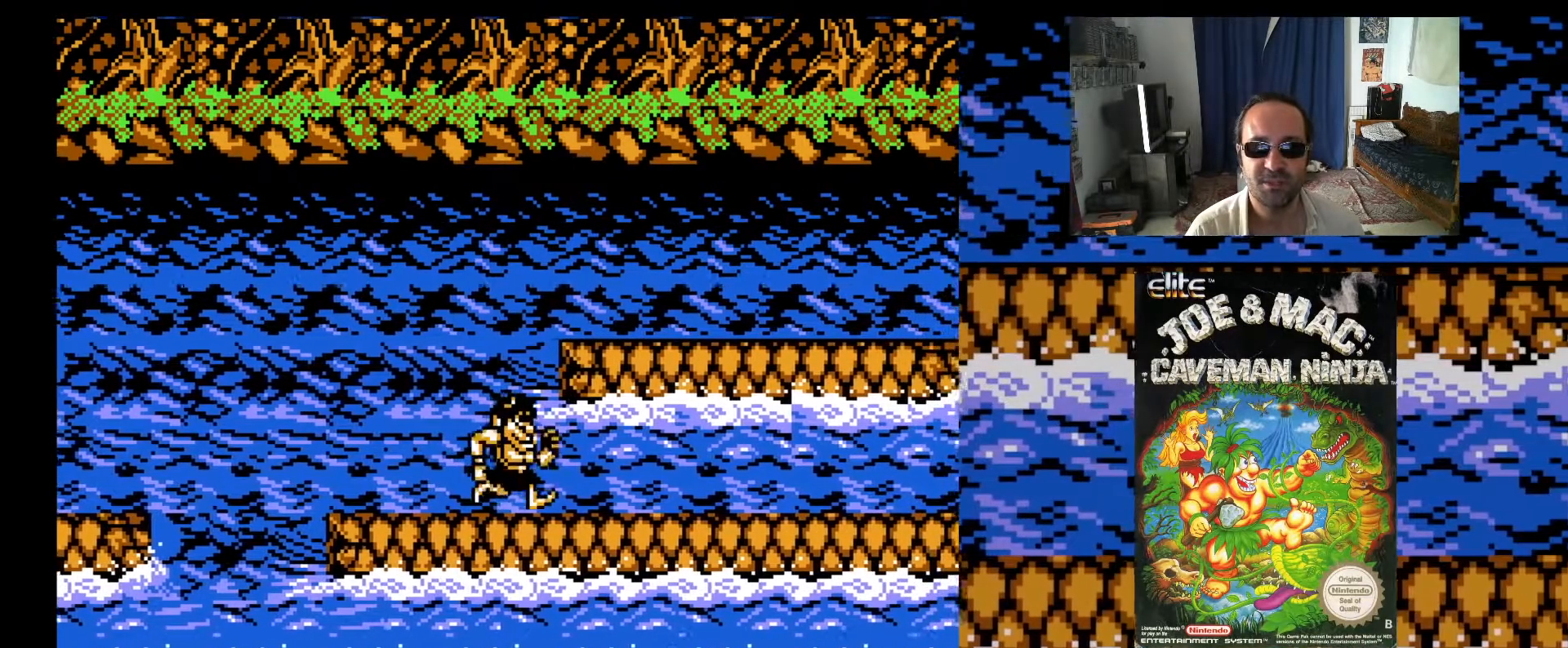
{"buttons": ["DPAD_RIGHT"], "events": []}
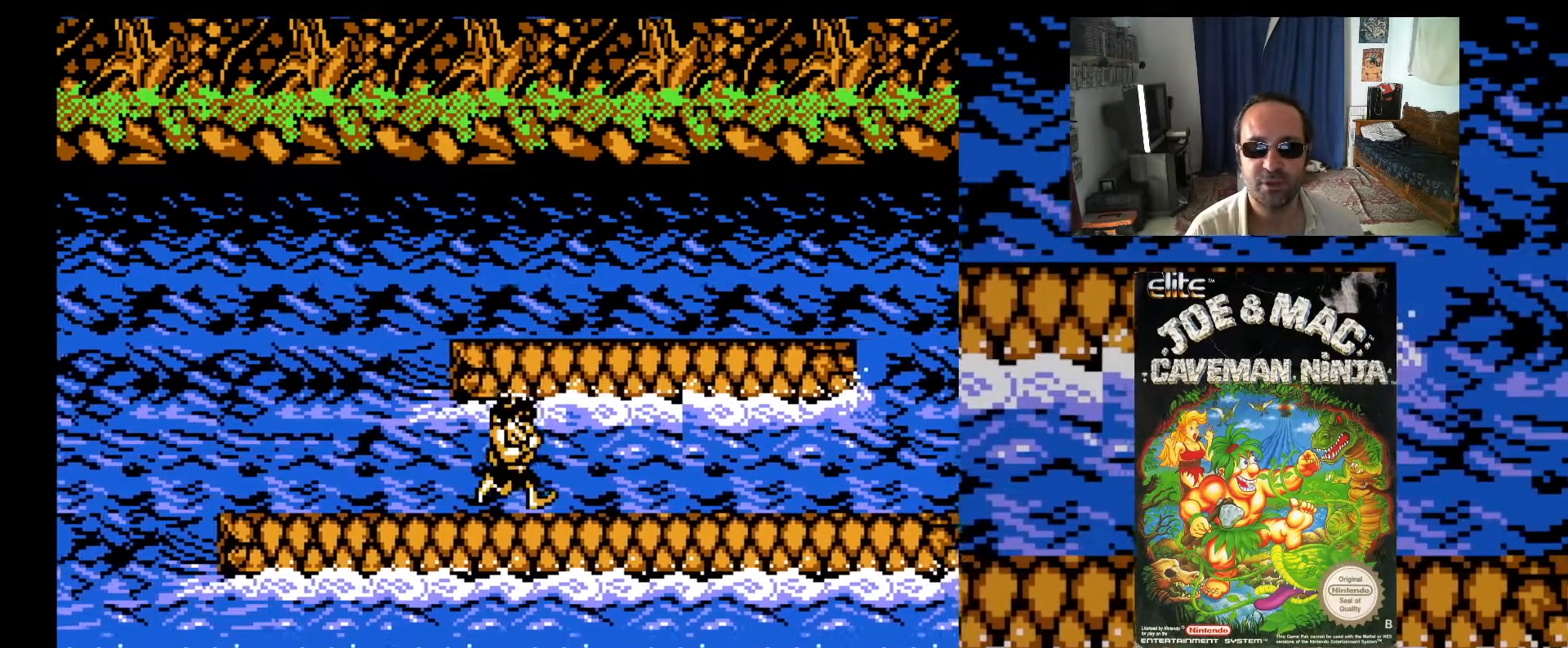
{"buttons": ["DPAD_RIGHT"], "events": []}
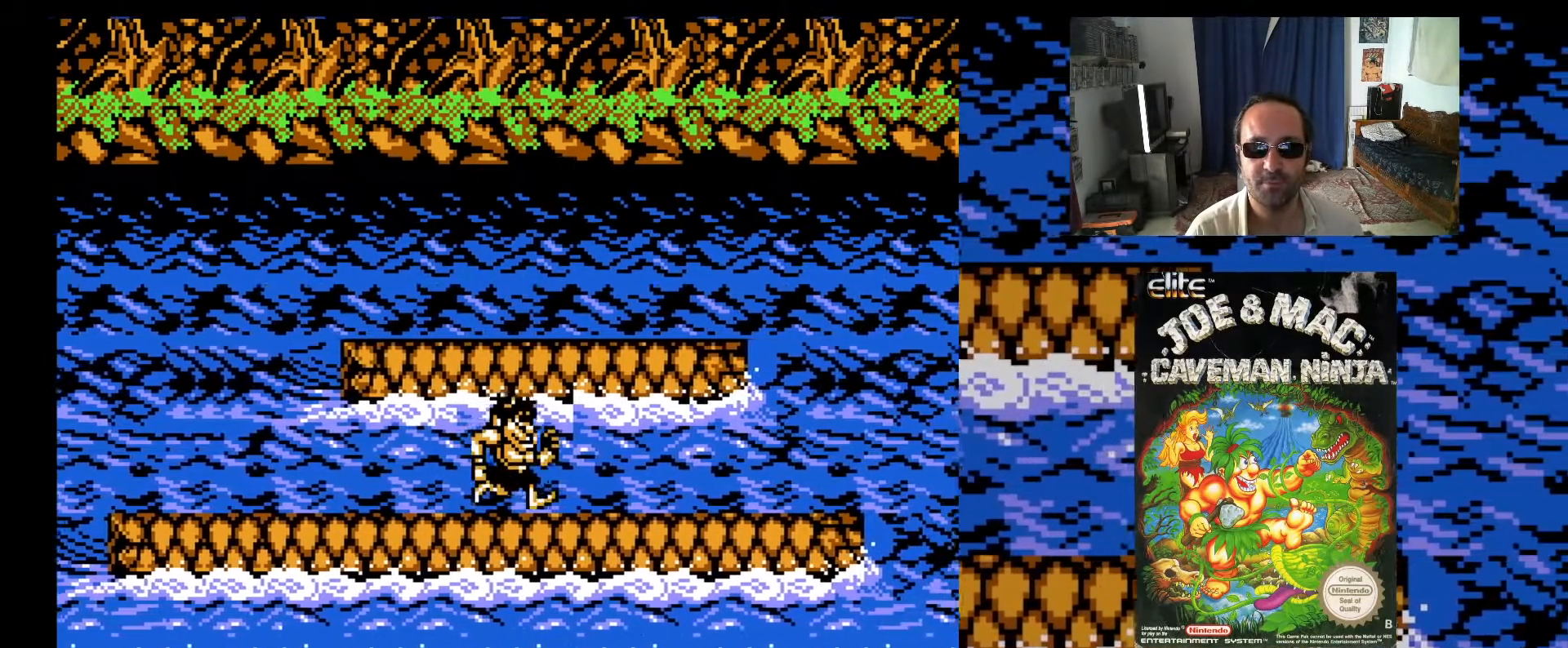
{"buttons": ["DPAD_RIGHT"], "events": []}
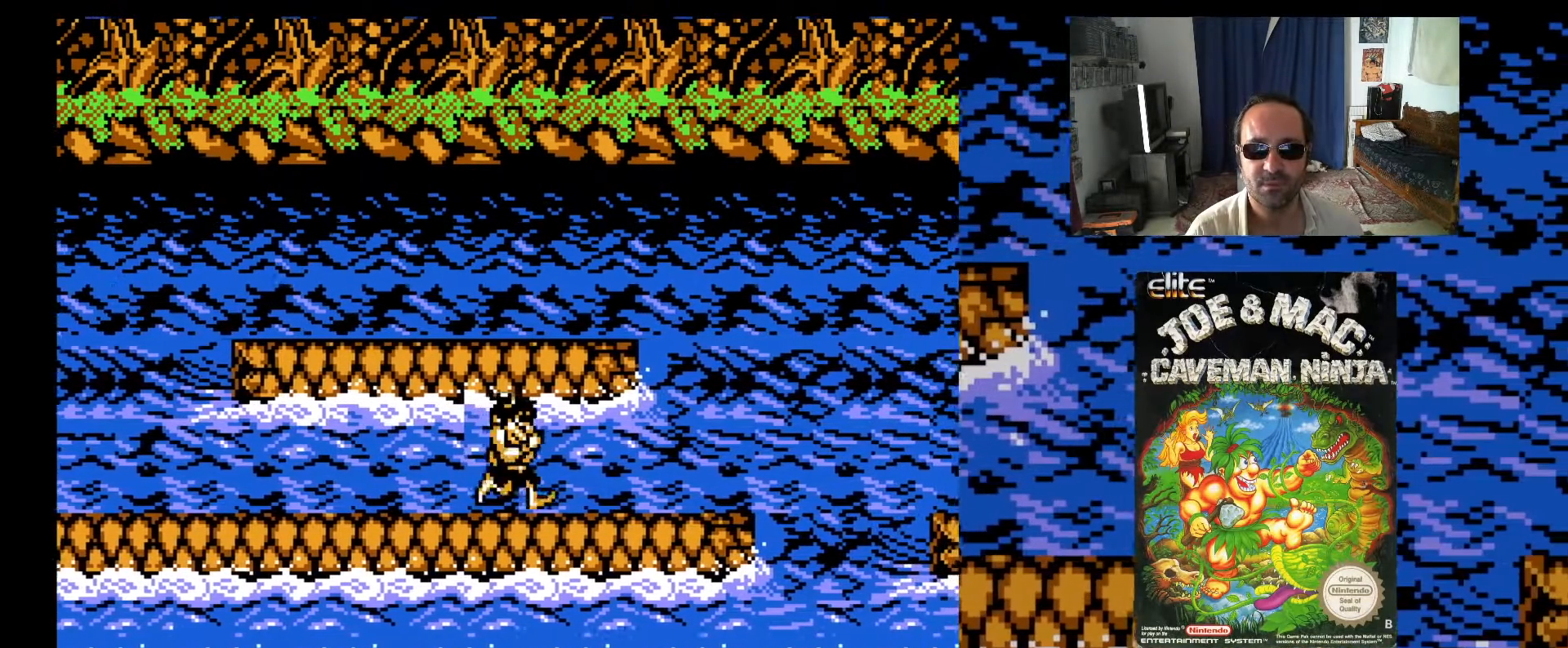
{"buttons": ["DPAD_RIGHT"], "events": []}
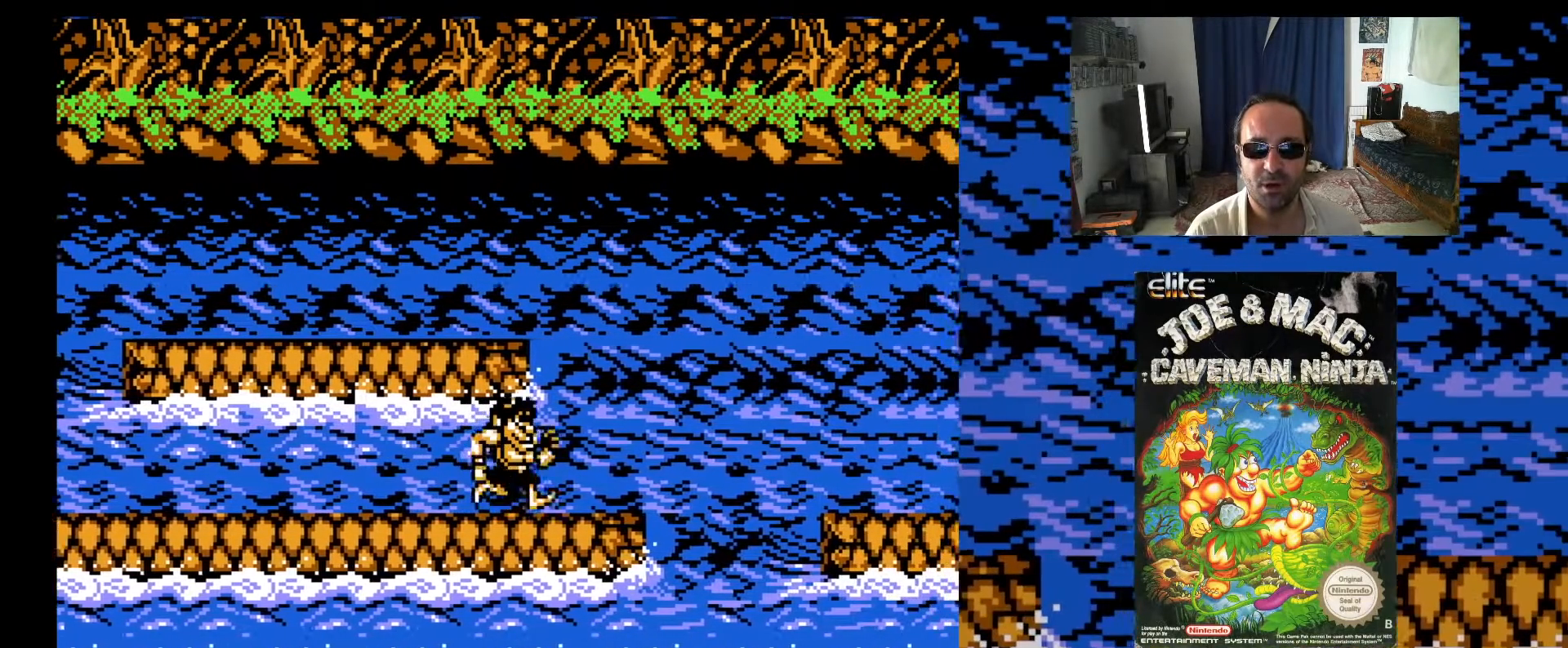
{"buttons": [], "events": [[417, "DPAD_RIGHT", "up"]]}
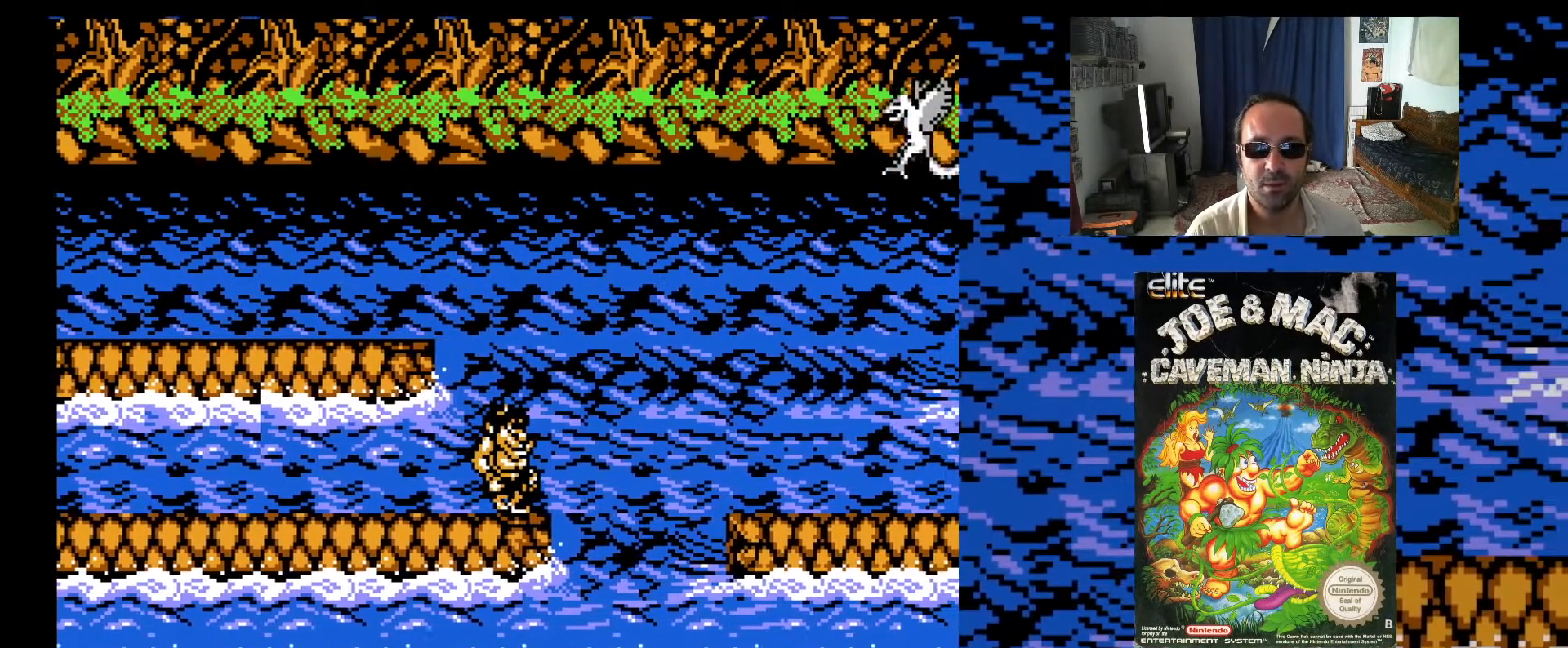
{"buttons": [], "events": []}
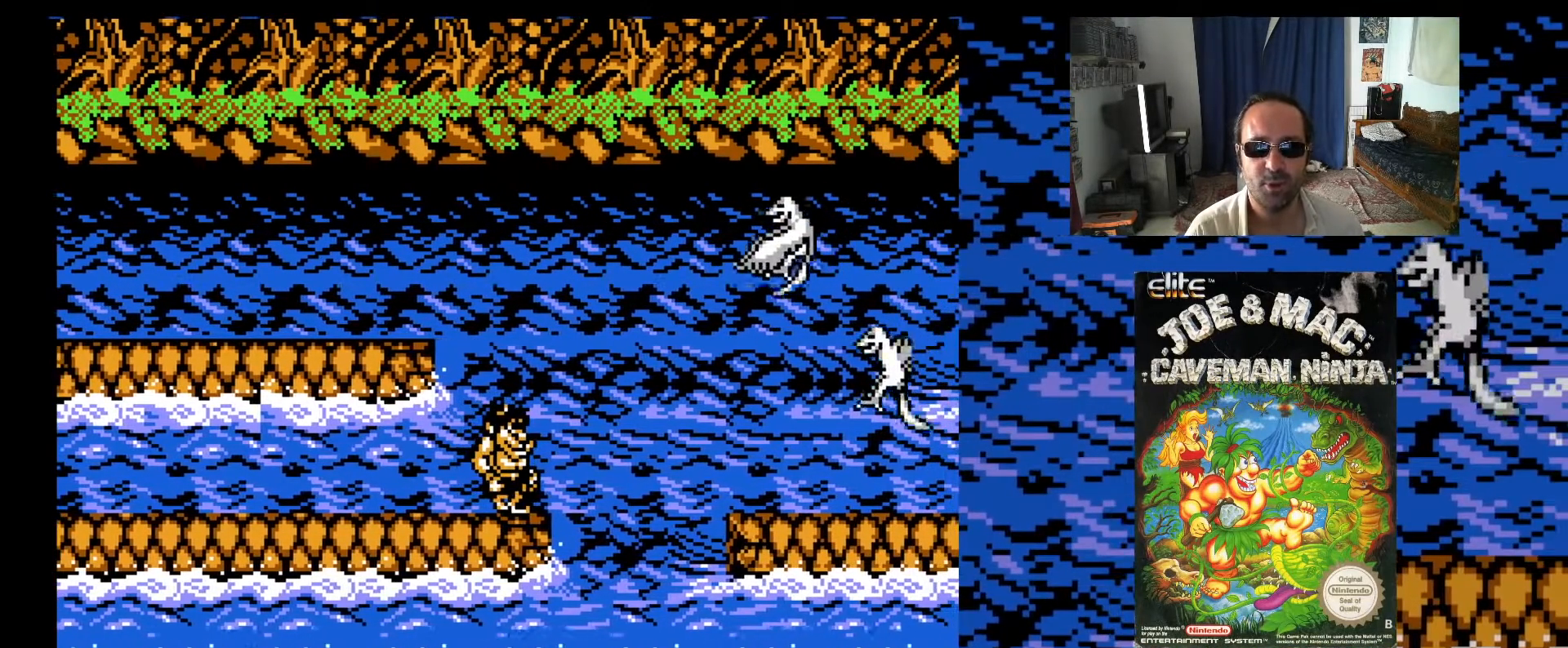
{"buttons": [], "events": []}
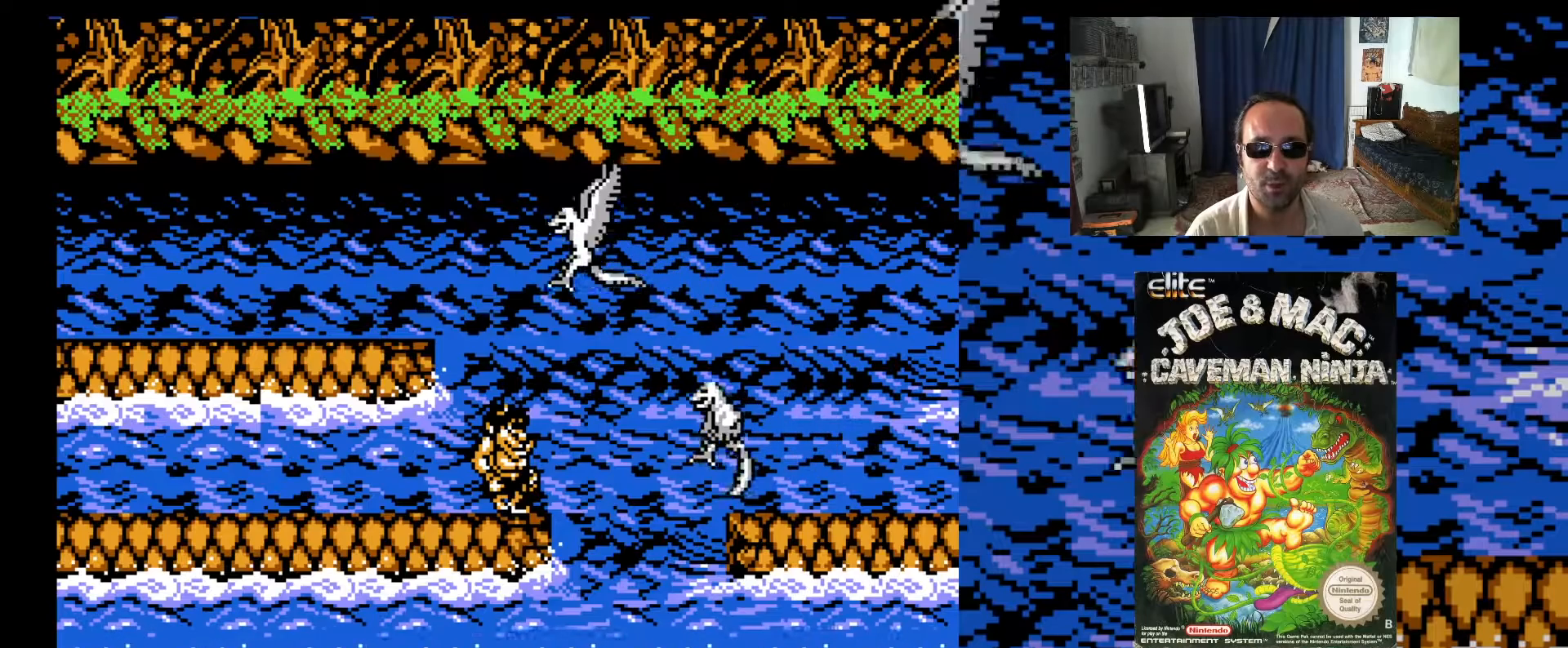
{"buttons": ["A", "DPAD_UP", "DPAD_LEFT"], "events": [[183, "A", "down"], [400, "DPAD_LEFT", "down"], [433, "DPAD_UP", "down"]]}
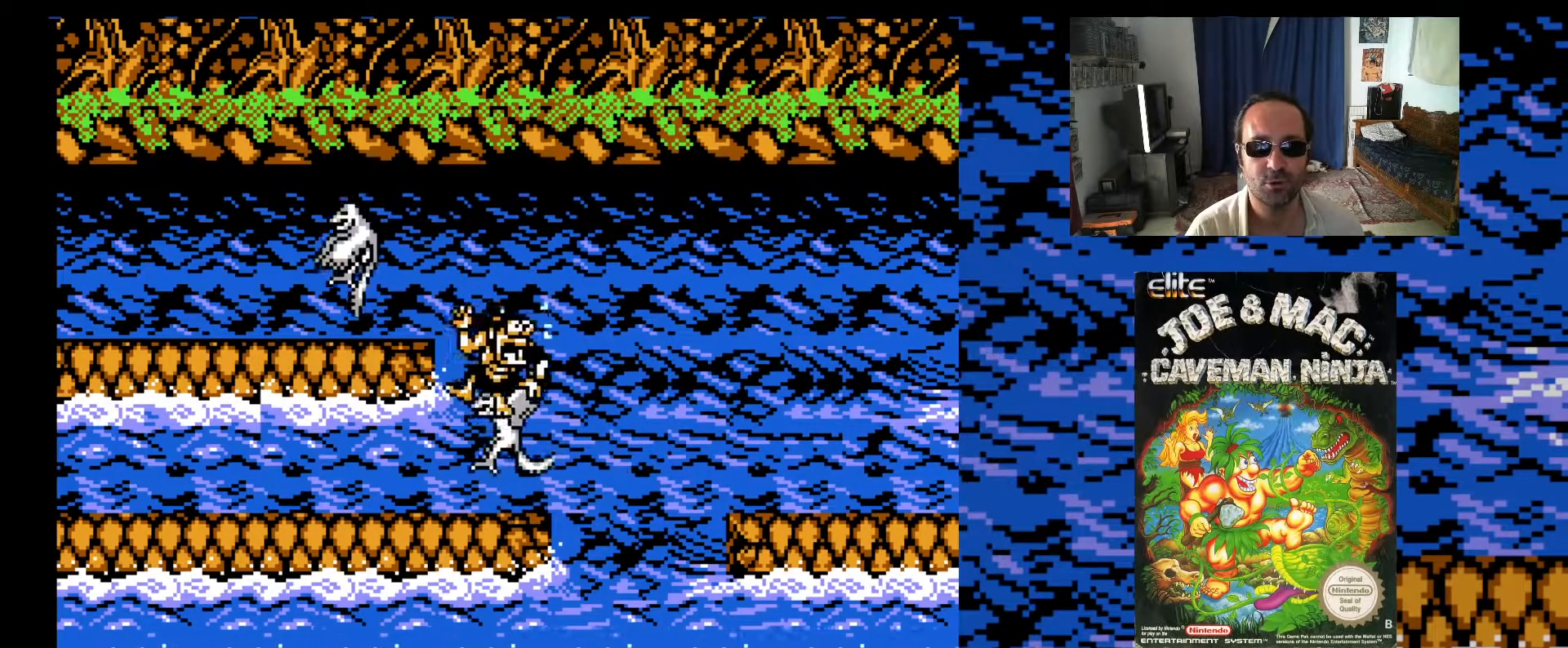
{"buttons": ["DPAD_RIGHT"], "events": [[33, "DPAD_UP", "up"], [83, "A", "up"], [117, "DPAD_DOWN", "down"], [117, "DPAD_LEFT", "up"], [117, "DPAD_RIGHT", "down"], [133, "DPAD_DOWN", "up"], [217, "DPAD_RIGHT", "up"], [350, "DPAD_RIGHT", "down"]]}
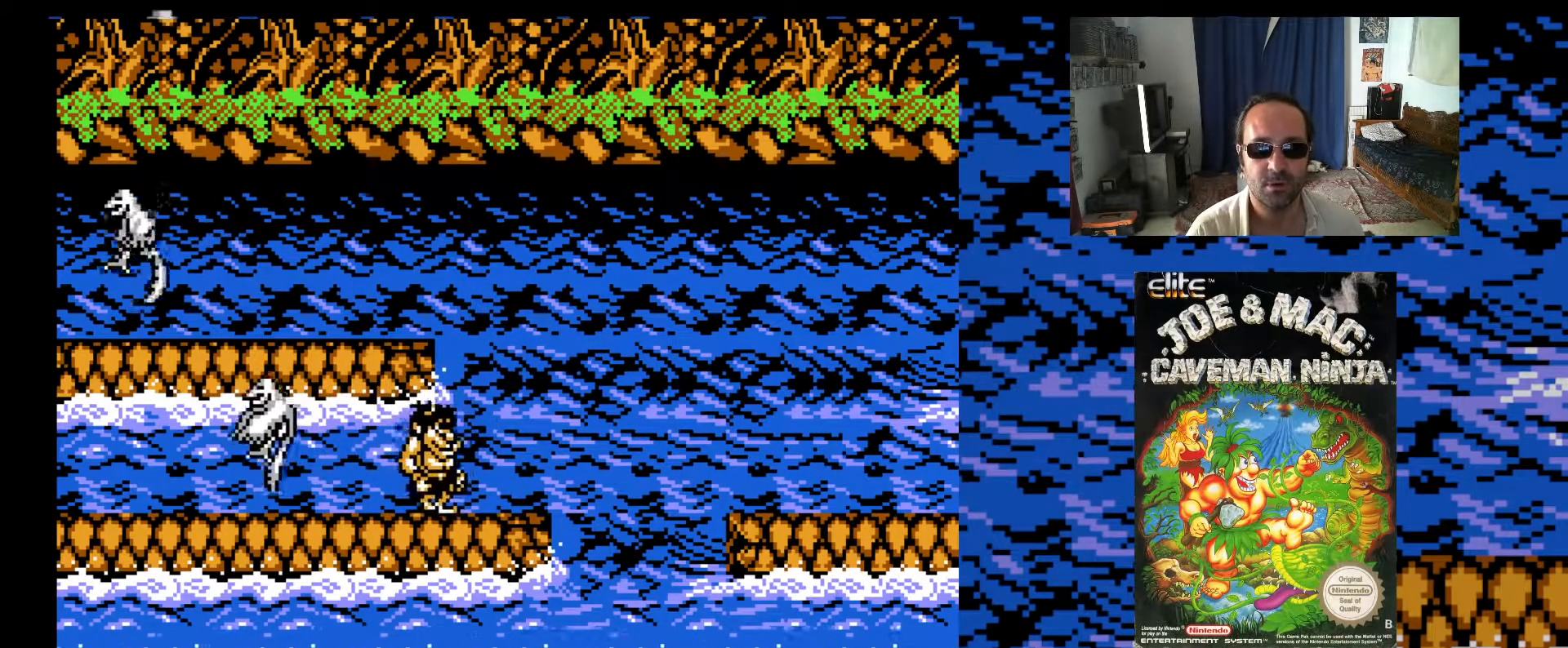
{"buttons": [], "events": [[333, "DPAD_RIGHT", "up"]]}
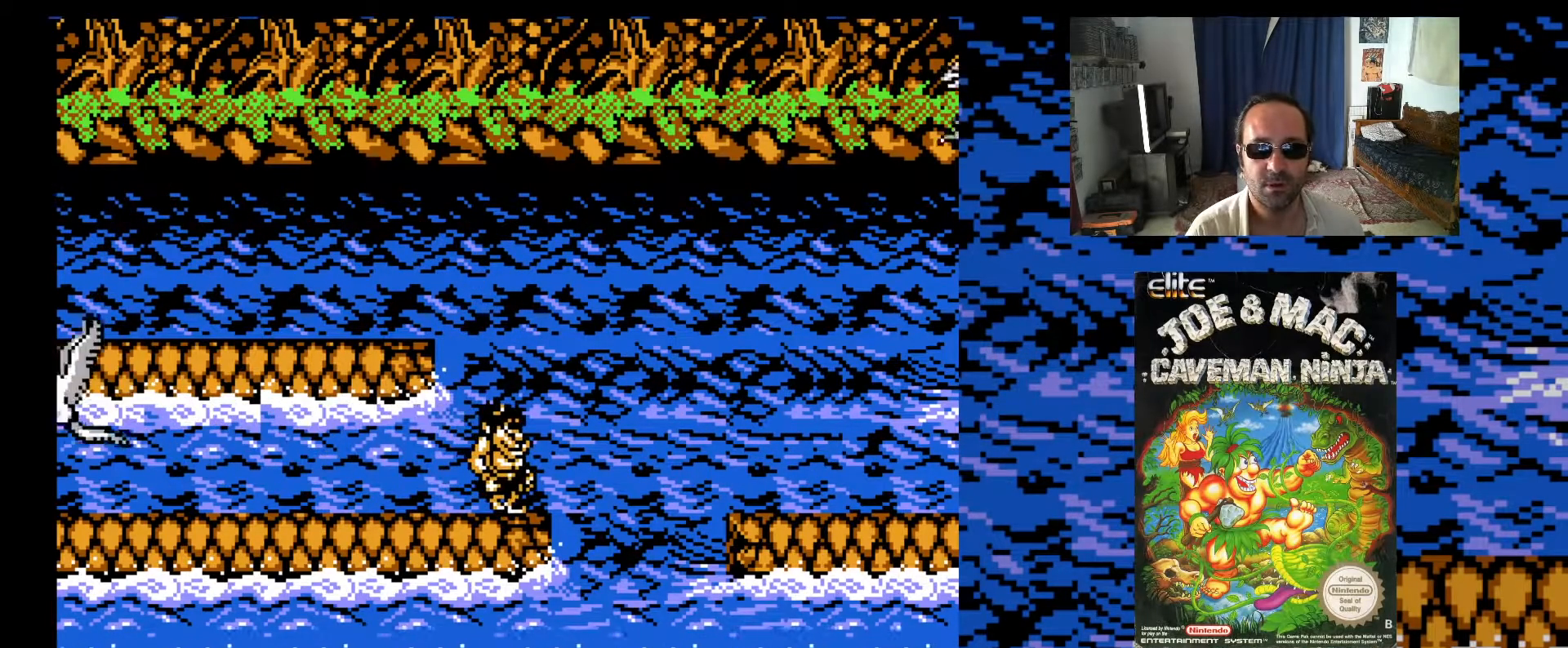
{"buttons": [], "events": []}
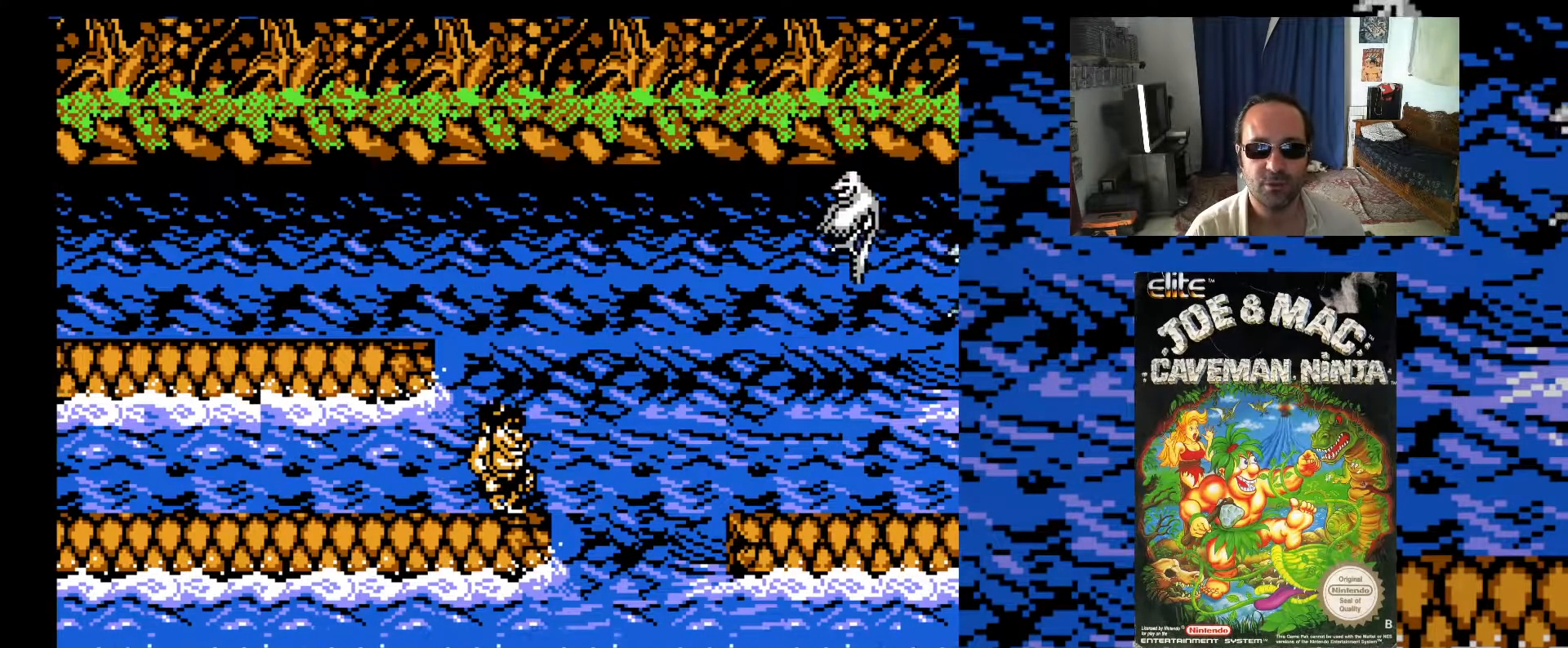
{"buttons": [], "events": []}
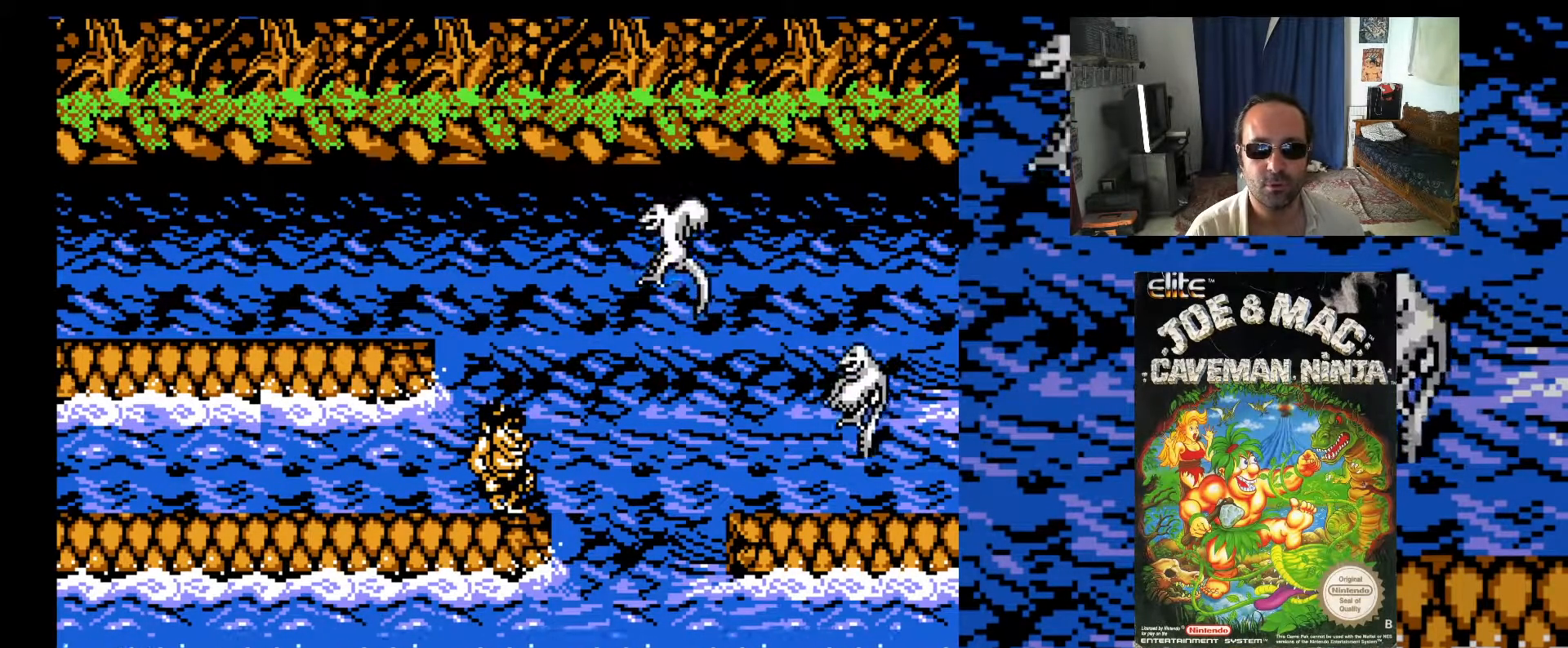
{"buttons": ["A", "DPAD_UP", "DPAD_RIGHT"], "events": [[300, "DPAD_RIGHT", "down"], [300, "DPAD_UP", "down"], [350, "A", "down"]]}